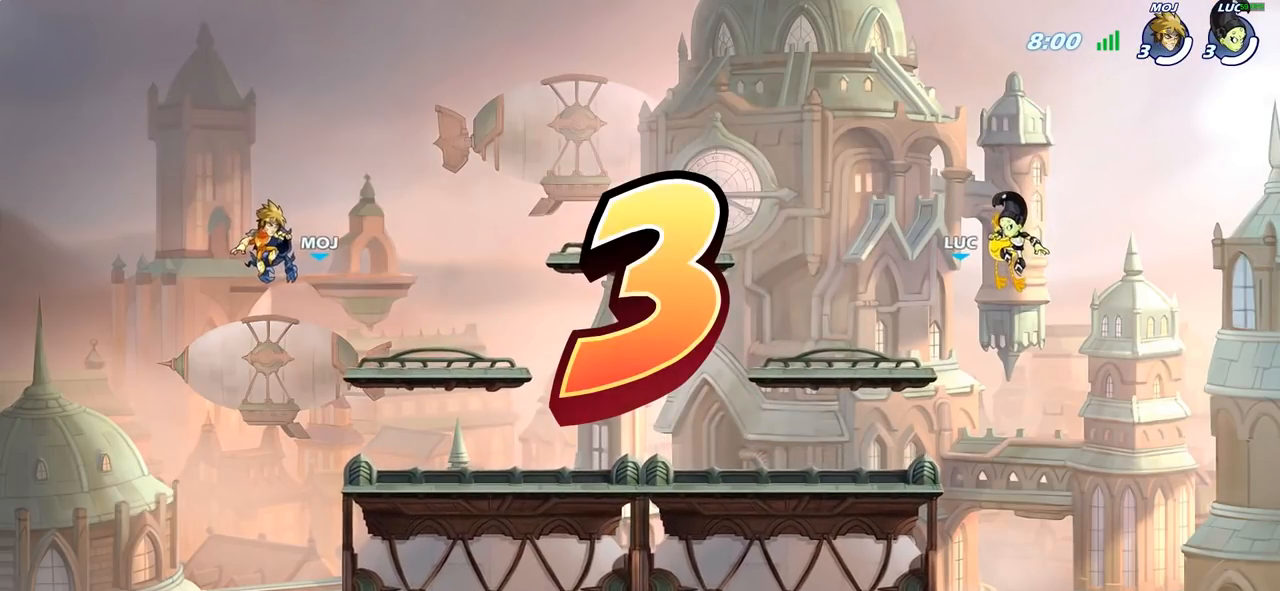
Gameplay with a controller (PlayStation layout); each line is a JSON object with the inputs held at the frame after it. "events" lists button and stick changes between this image and that frame as [ms after this image, input, new state], when the widget could be followed in between.
{"buttons": ["SELECT"], "left_stick": "center", "right_stick": "center", "events": [[33, "SELECT", "down"]]}
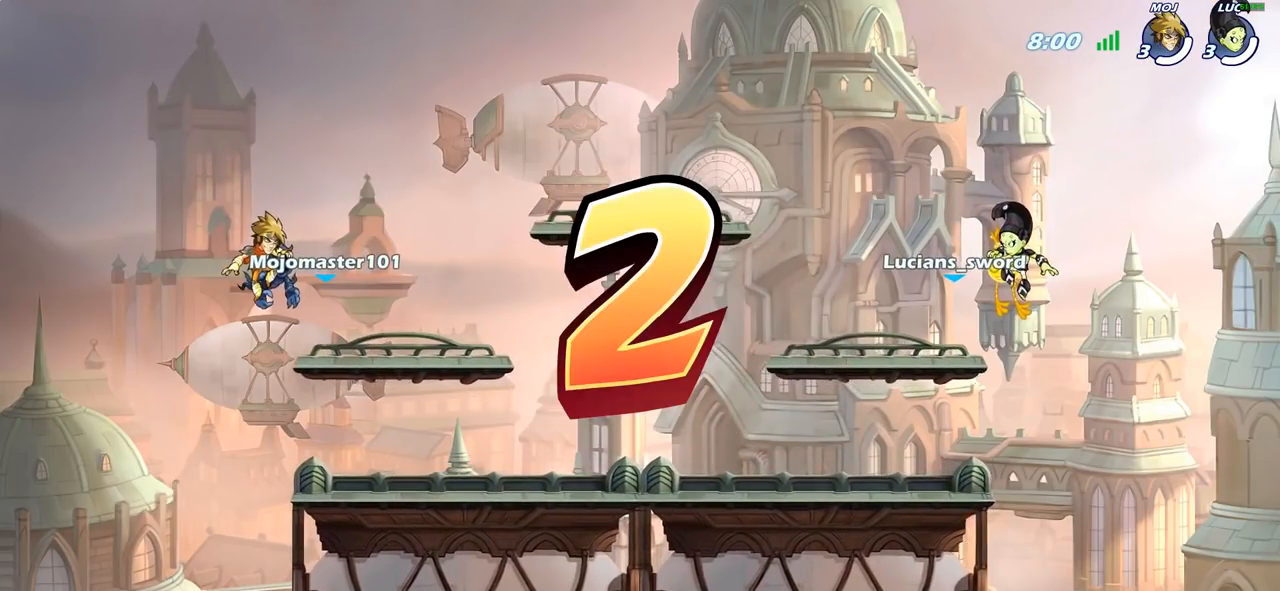
{"buttons": ["SELECT"], "left_stick": "center", "right_stick": "center", "events": []}
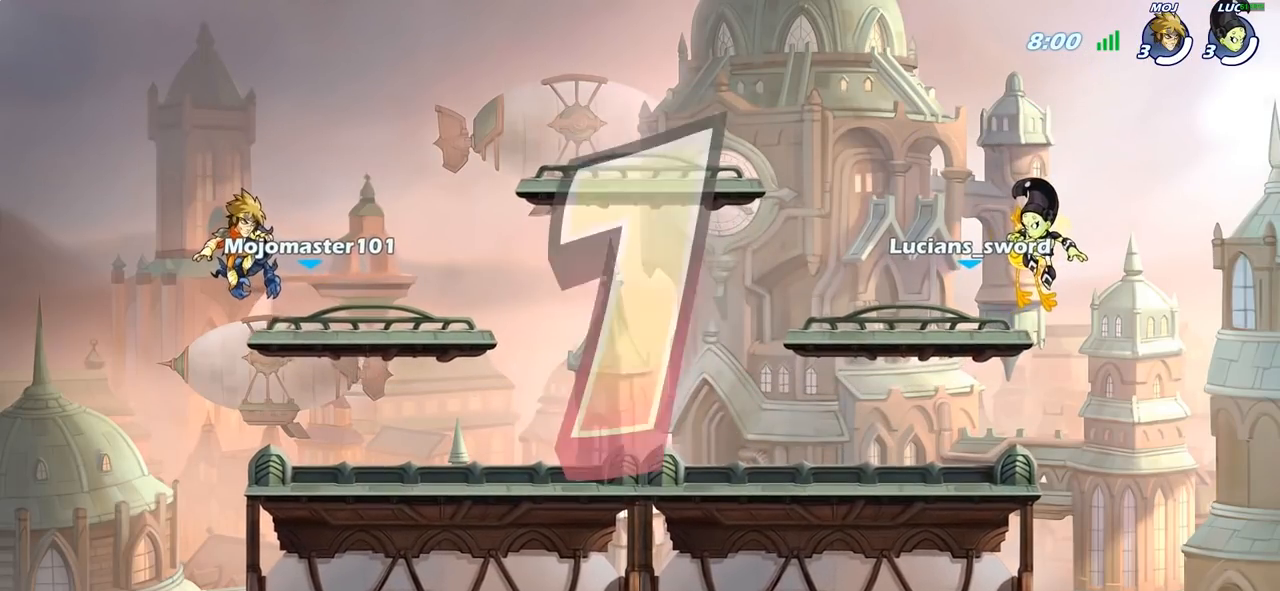
{"buttons": ["SELECT"], "left_stick": "center", "right_stick": "center", "events": []}
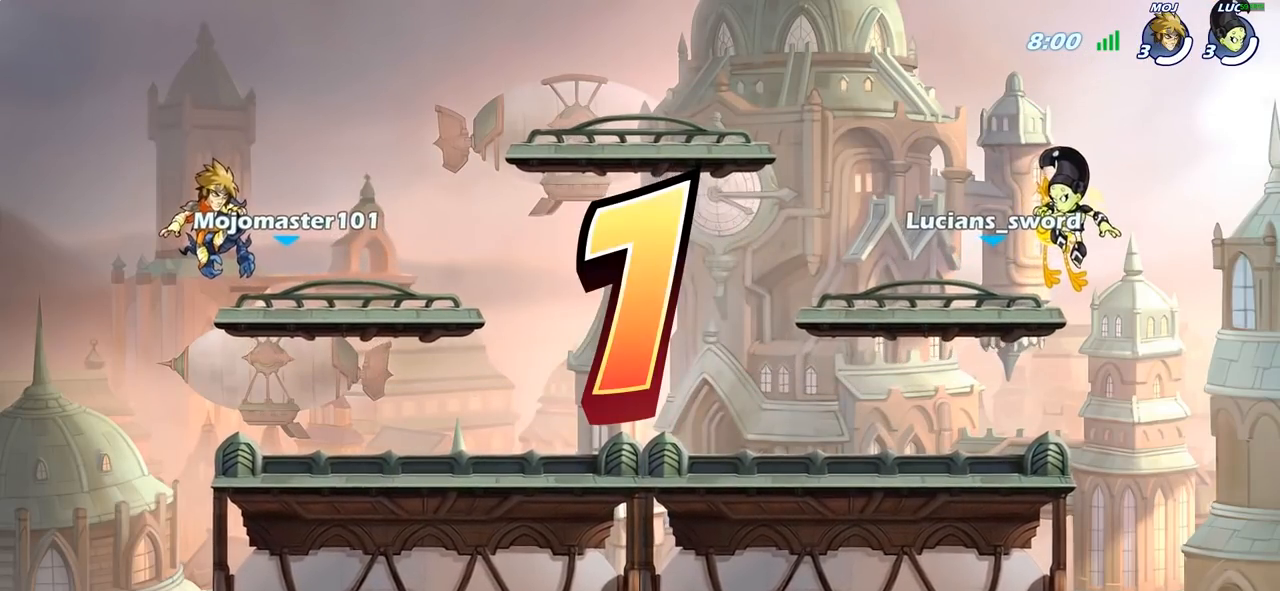
{"buttons": ["SELECT"], "left_stick": "center", "right_stick": "center", "events": []}
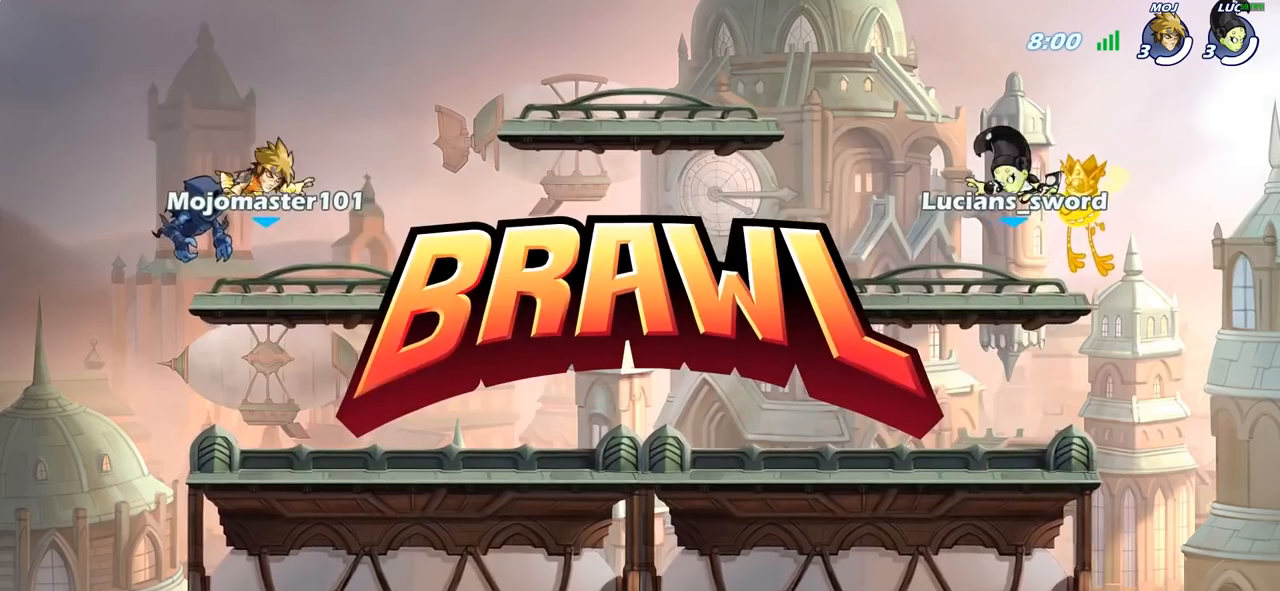
{"buttons": ["SELECT"], "left_stick": "center", "right_stick": "center", "events": []}
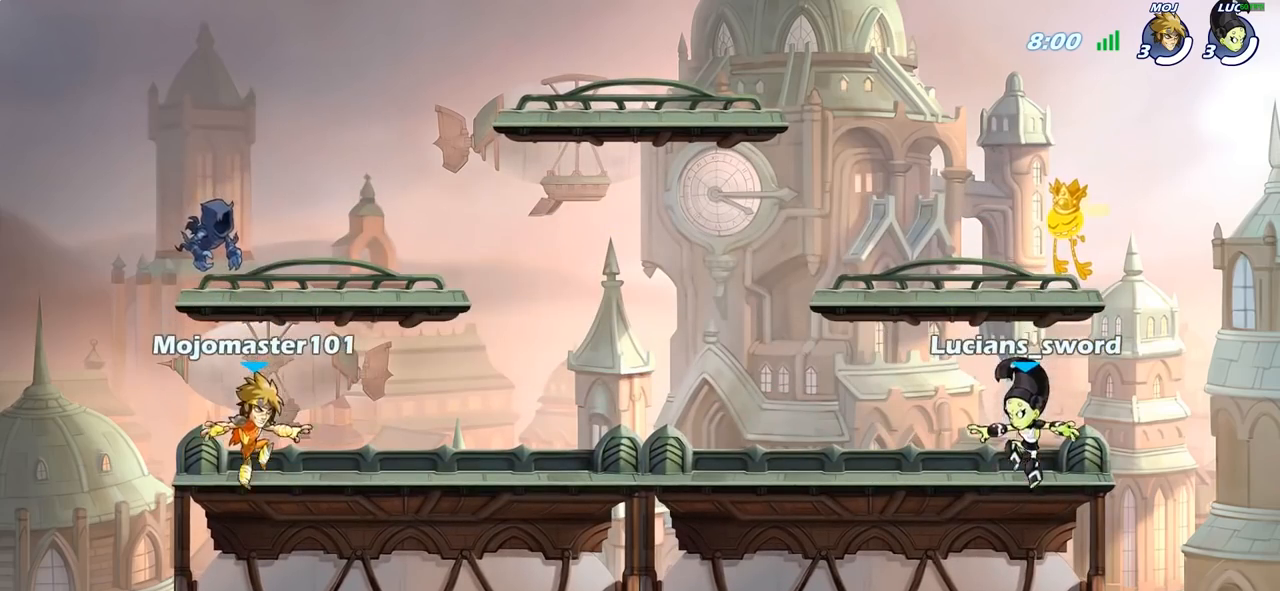
{"buttons": [], "left_stick": "center", "right_stick": "center", "events": [[200, "SELECT", "up"], [233, "right_stick", "down-left"], [450, "right_stick", "center"]]}
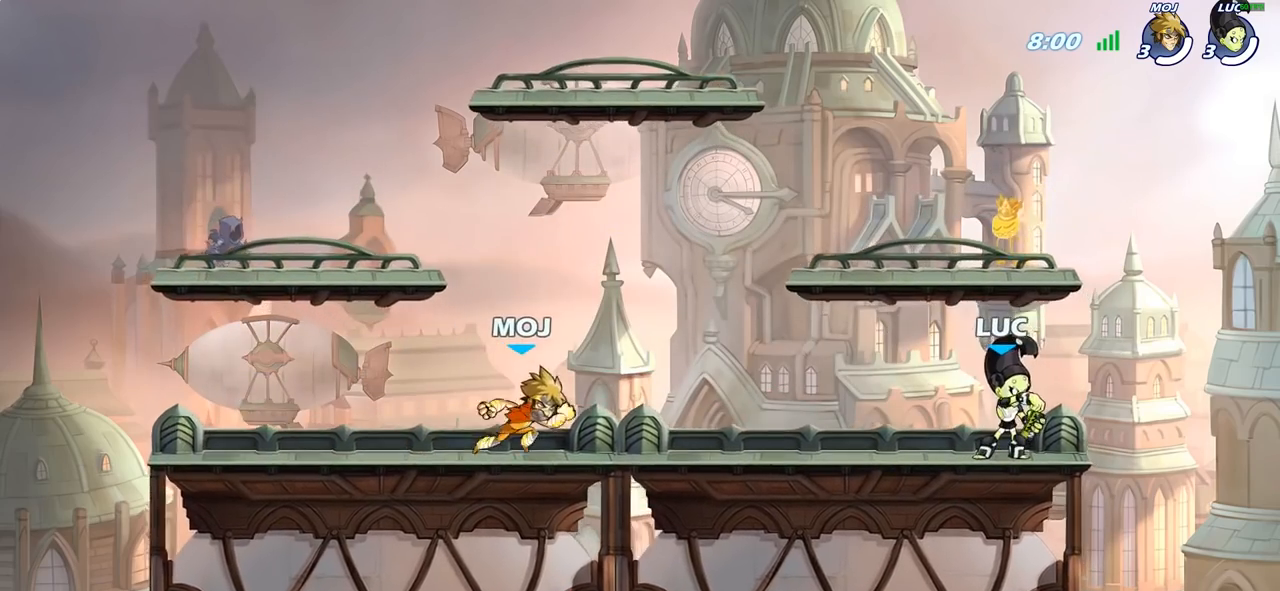
{"buttons": [], "left_stick": "center", "right_stick": "center", "events": []}
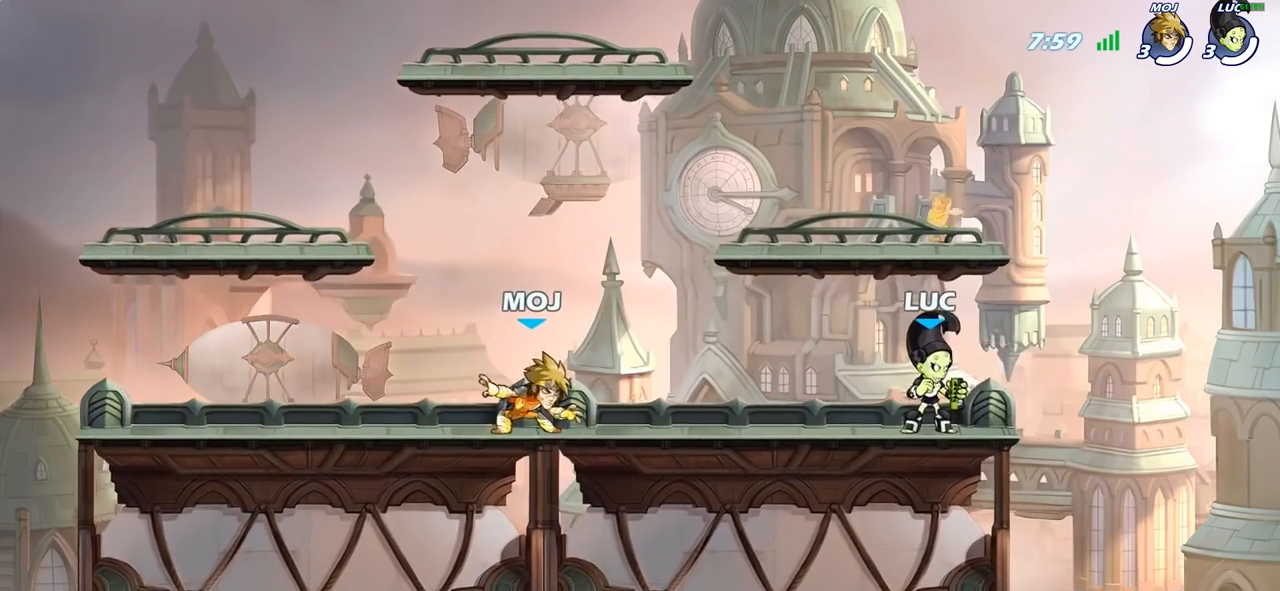
{"buttons": [], "left_stick": "center", "right_stick": "center", "events": []}
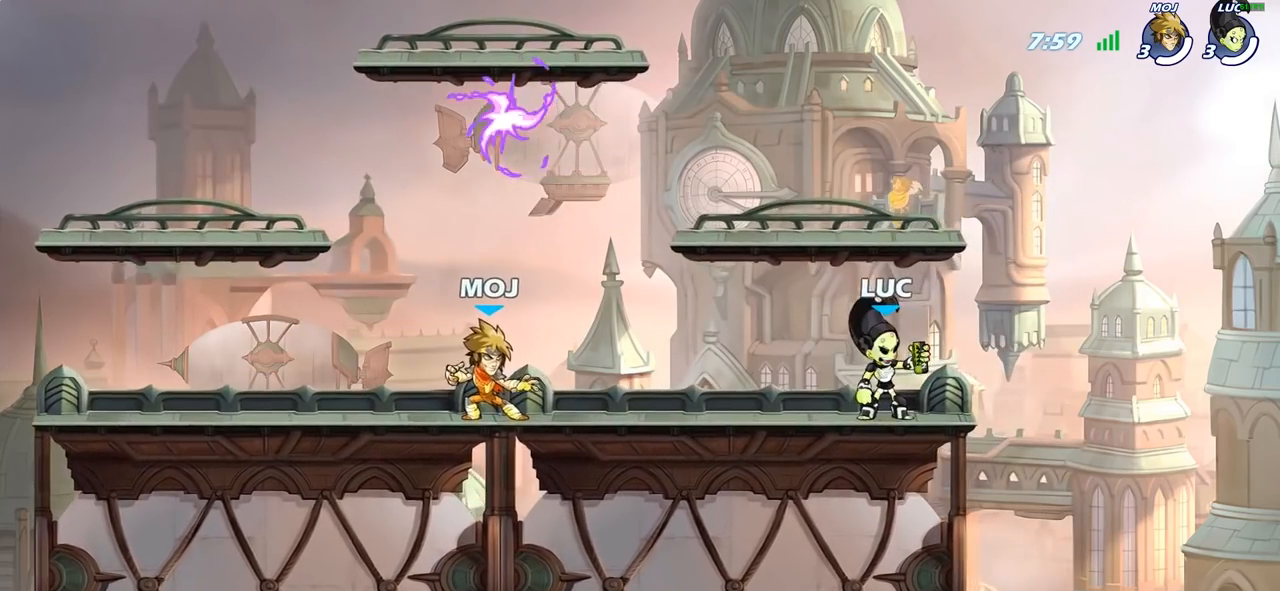
{"buttons": [], "left_stick": "left", "right_stick": "center", "events": [[383, "left_stick", "left"]]}
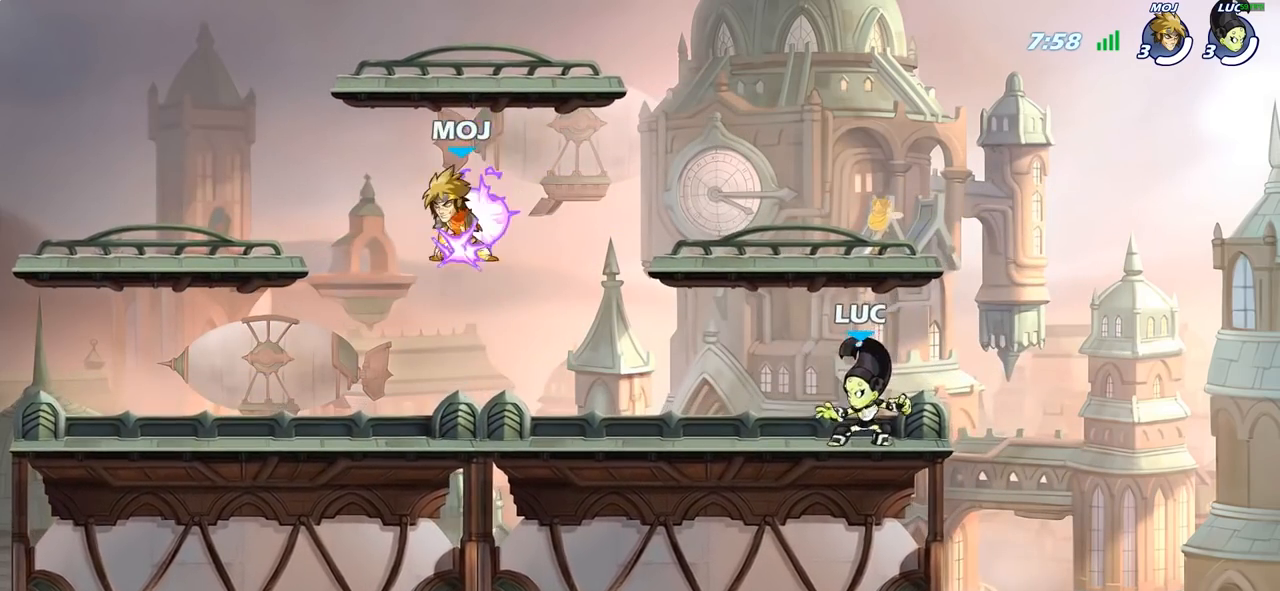
{"buttons": ["R2"], "left_stick": "right", "right_stick": "center", "events": [[83, "R2", "down"], [133, "CROSS", "down"], [183, "CROSS", "up"], [250, "R2", "up"], [300, "left_stick", "down-right"], [400, "left_stick", "right"], [500, "R2", "down"]]}
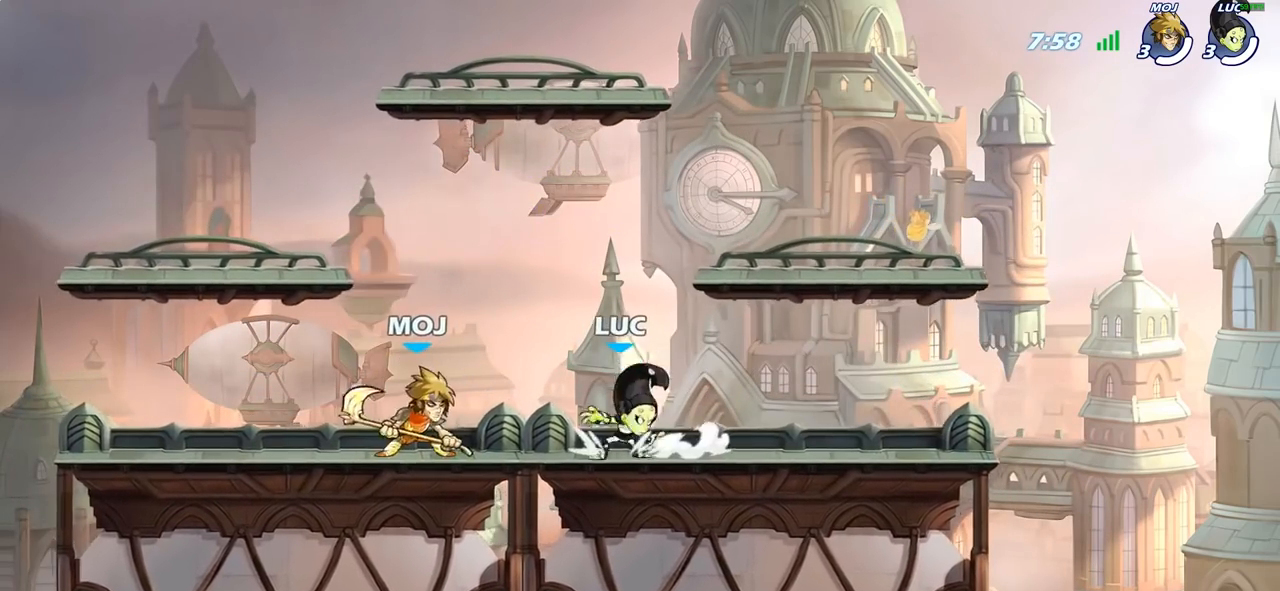
{"buttons": [], "left_stick": "center", "right_stick": "center", "events": [[17, "CROSS", "down"], [83, "CROSS", "up"], [117, "R2", "up"], [267, "left_stick", "down-left"], [417, "left_stick", "up-left"], [467, "left_stick", "center"]]}
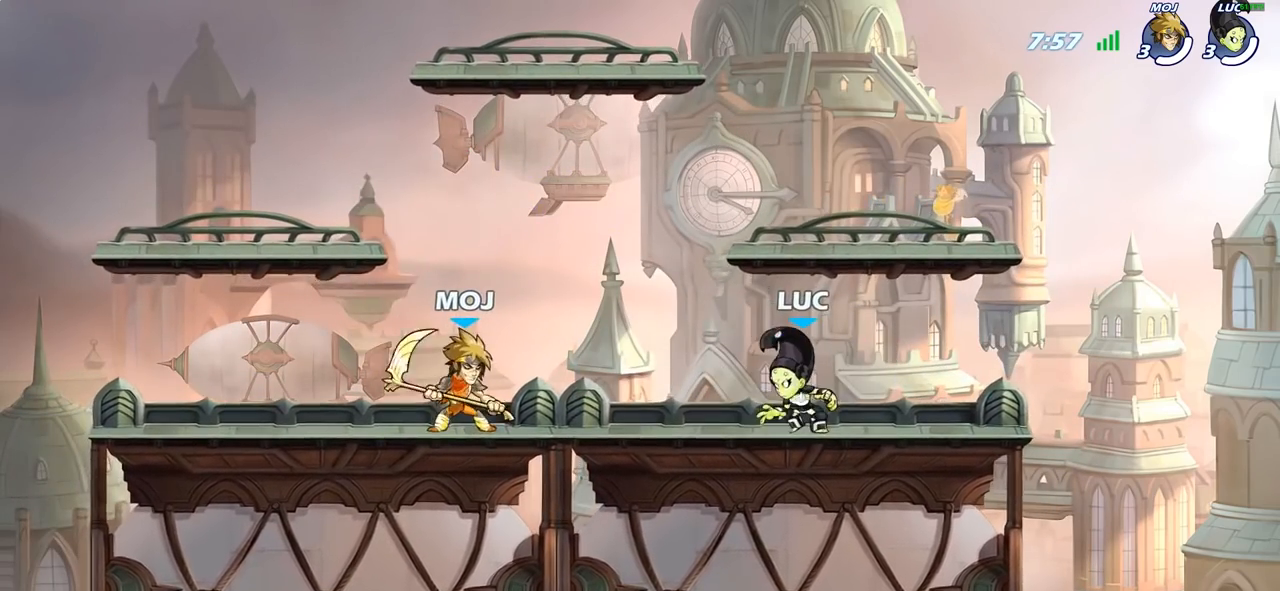
{"buttons": [], "left_stick": "center", "right_stick": "center", "events": []}
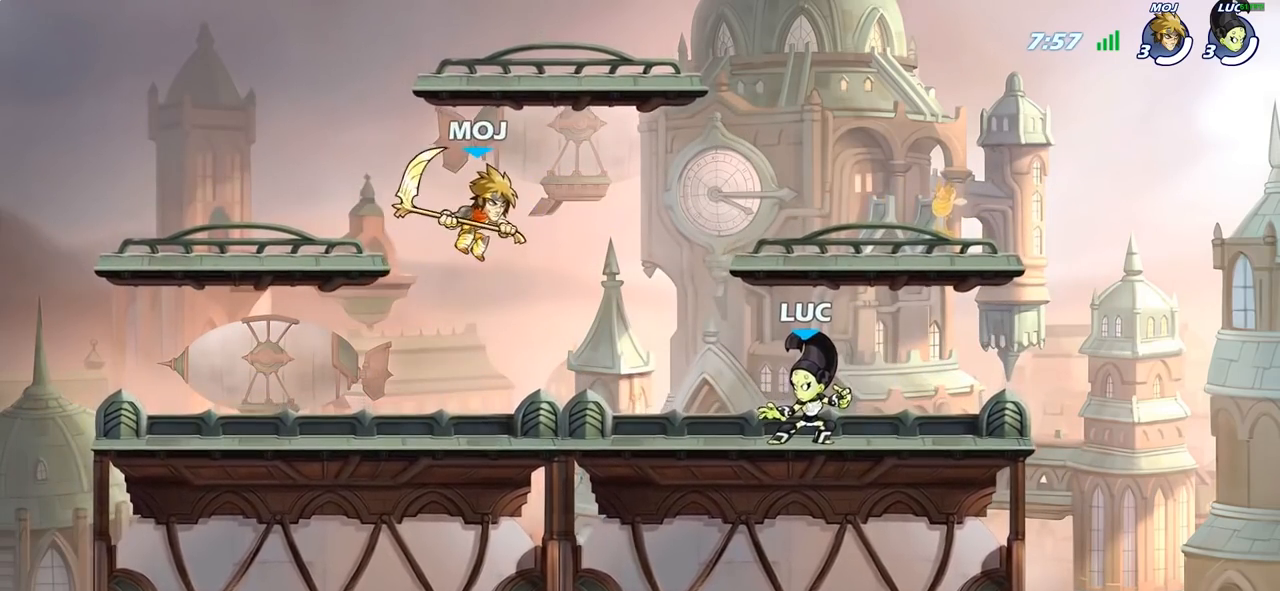
{"buttons": ["R2"], "left_stick": "center", "right_stick": "center", "events": [[350, "R2", "down"]]}
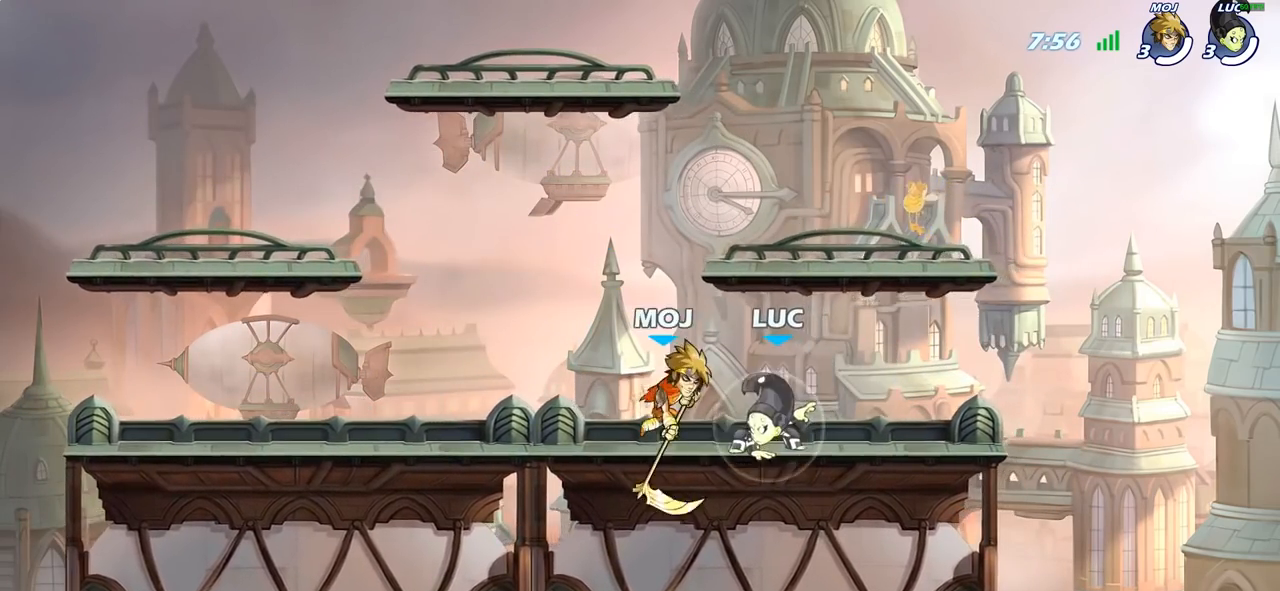
{"buttons": ["SQUARE"], "left_stick": "center", "right_stick": "center", "events": [[33, "R2", "up"], [133, "SQUARE", "down"], [217, "SQUARE", "up"], [300, "SQUARE", "down"], [400, "SQUARE", "up"], [483, "SQUARE", "down"]]}
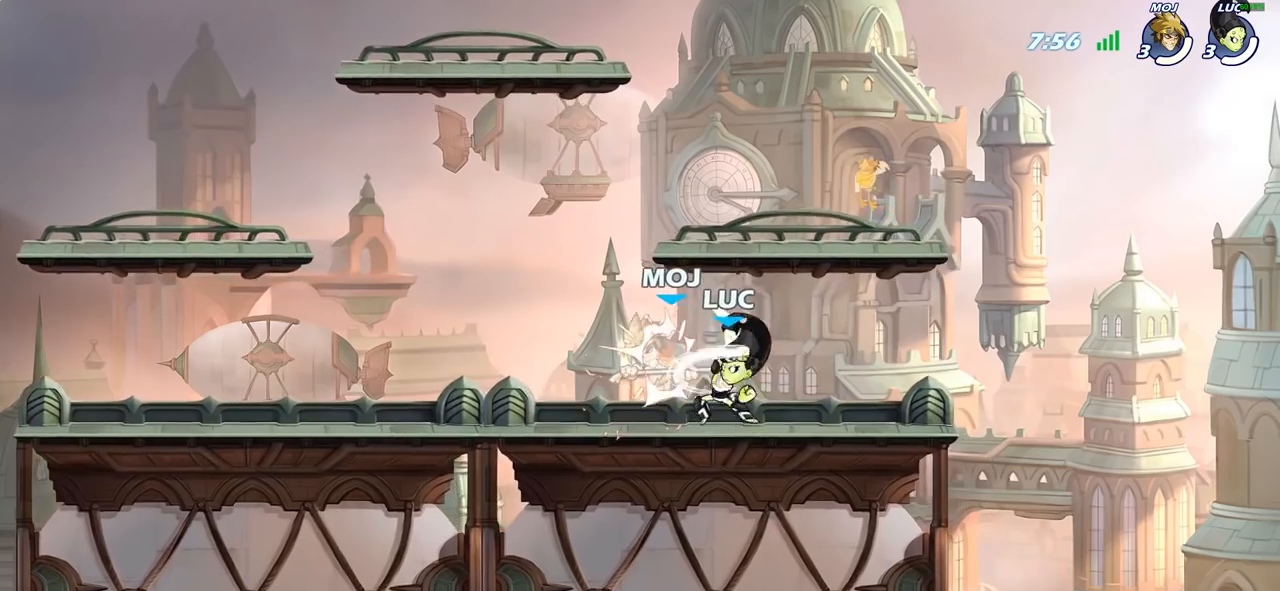
{"buttons": [], "left_stick": "left", "right_stick": "center", "events": [[67, "SQUARE", "up"], [167, "SQUARE", "down"], [267, "SQUARE", "up"], [333, "SQUARE", "down"], [450, "SQUARE", "up"], [483, "left_stick", "left"]]}
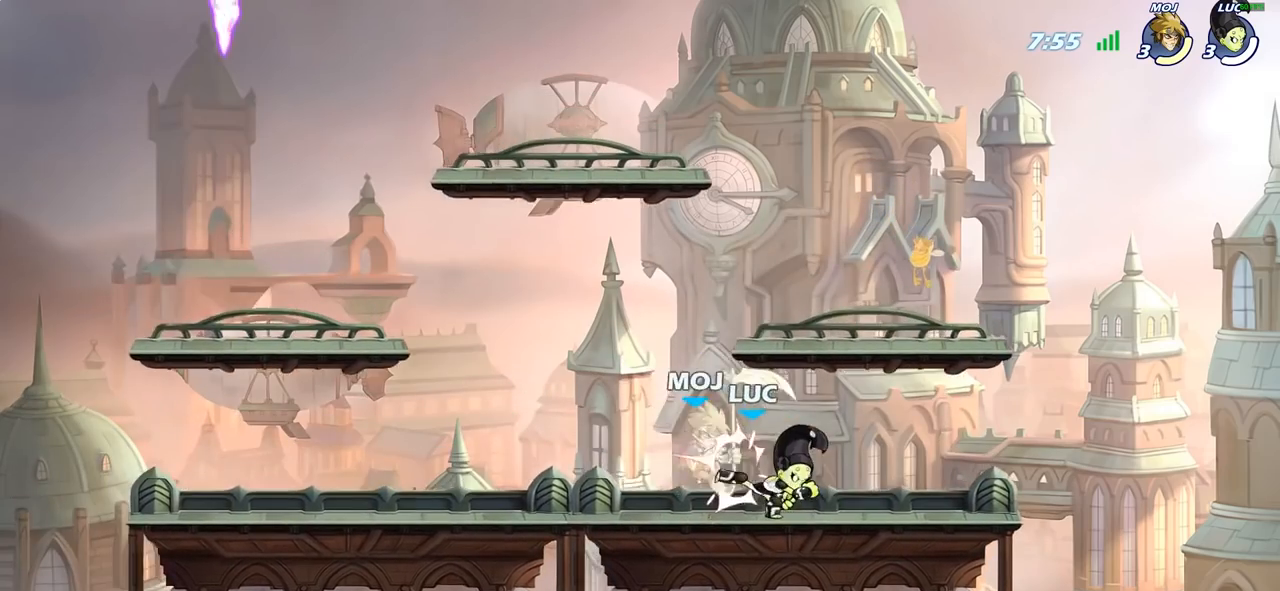
{"buttons": [], "left_stick": "left", "right_stick": "center", "events": [[117, "R2", "down"], [183, "SQUARE", "down"], [233, "R2", "up"], [300, "SQUARE", "up"]]}
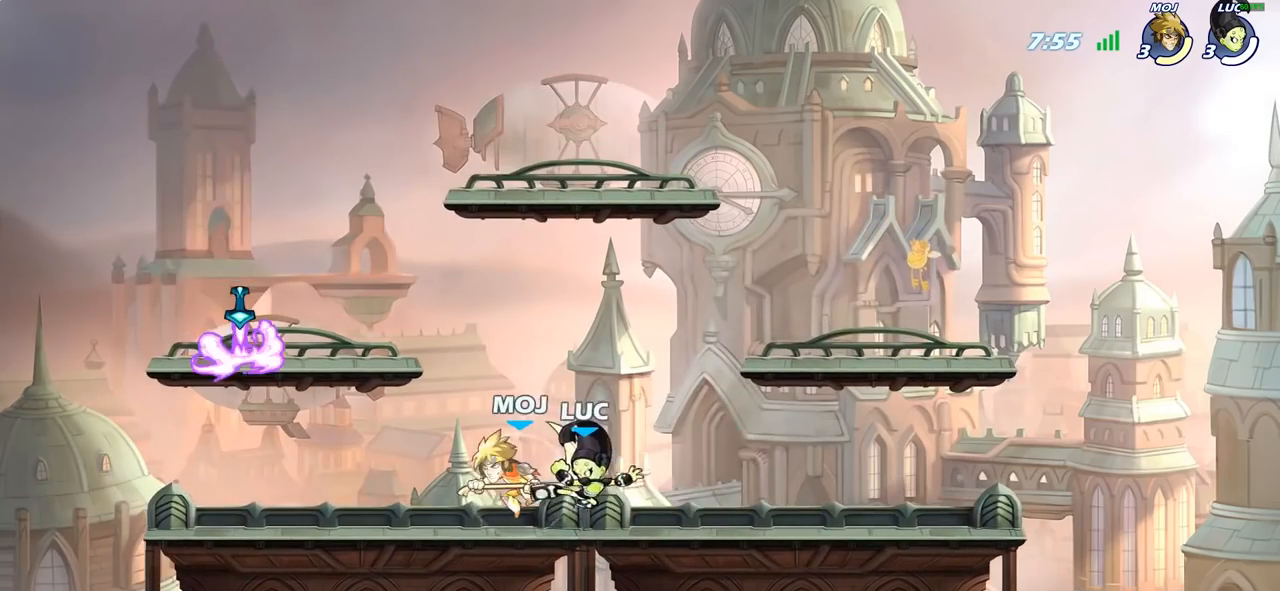
{"buttons": [], "left_stick": "center", "right_stick": "center", "events": [[200, "left_stick", "center"], [217, "SQUARE", "down"], [317, "SQUARE", "up"], [400, "SQUARE", "down"], [500, "SQUARE", "up"]]}
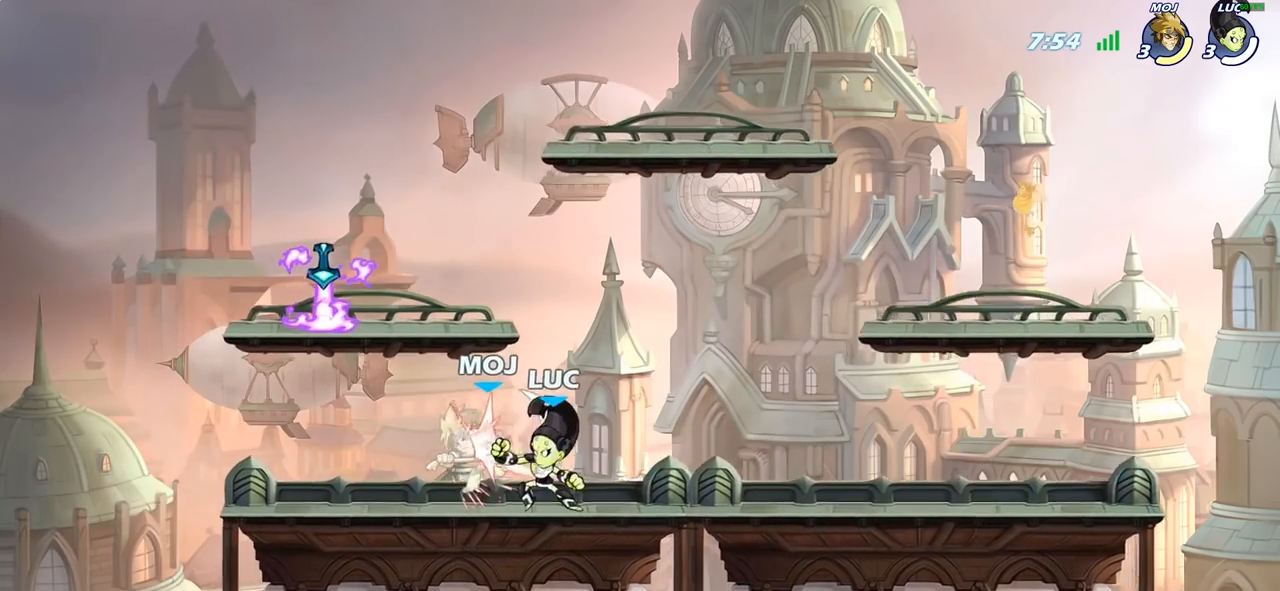
{"buttons": [], "left_stick": "center", "right_stick": "center", "events": [[83, "SQUARE", "down"], [167, "SQUARE", "up"], [250, "SQUARE", "down"], [333, "SQUARE", "up"]]}
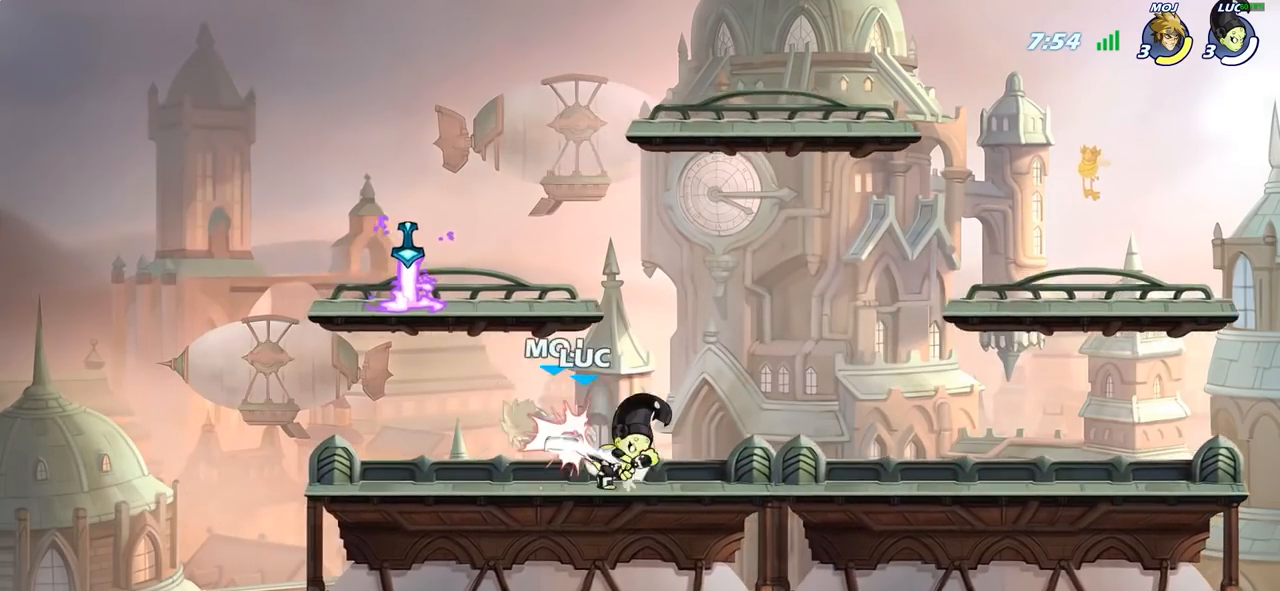
{"buttons": [], "left_stick": "left", "right_stick": "center", "events": [[50, "left_stick", "left"], [217, "R2", "down"], [250, "SQUARE", "down"], [317, "R2", "up"], [333, "SQUARE", "up"]]}
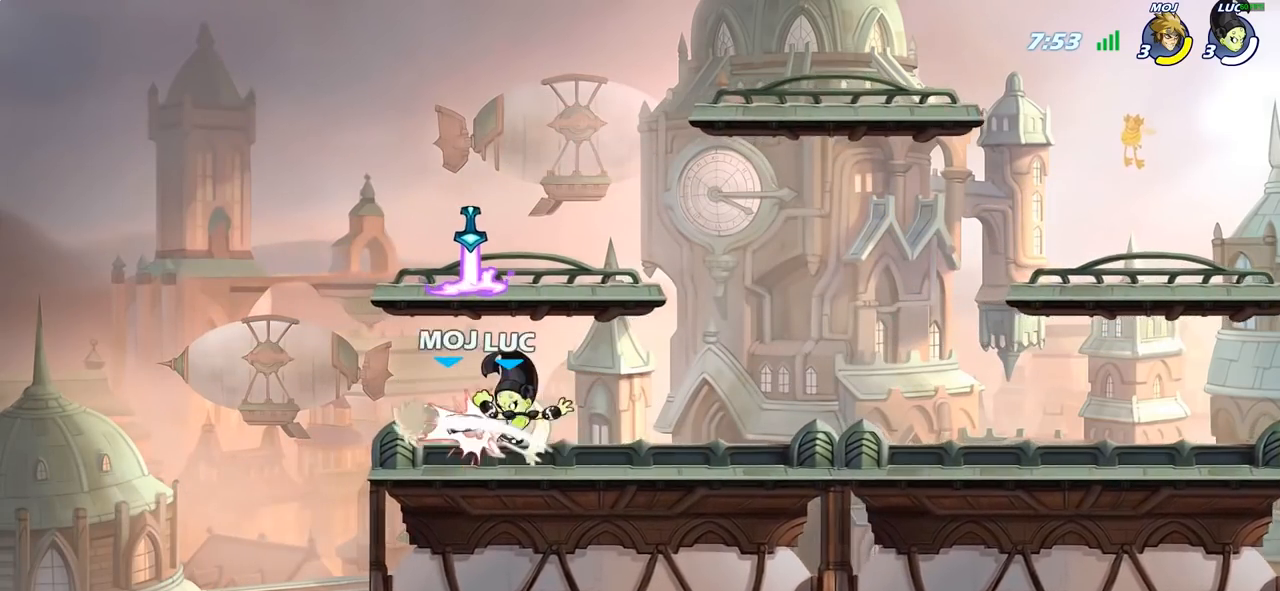
{"buttons": [], "left_stick": "down", "right_stick": "center", "events": [[233, "R2", "down"], [283, "SQUARE", "down"], [333, "R2", "up"], [333, "left_stick", "down"], [400, "SQUARE", "up"]]}
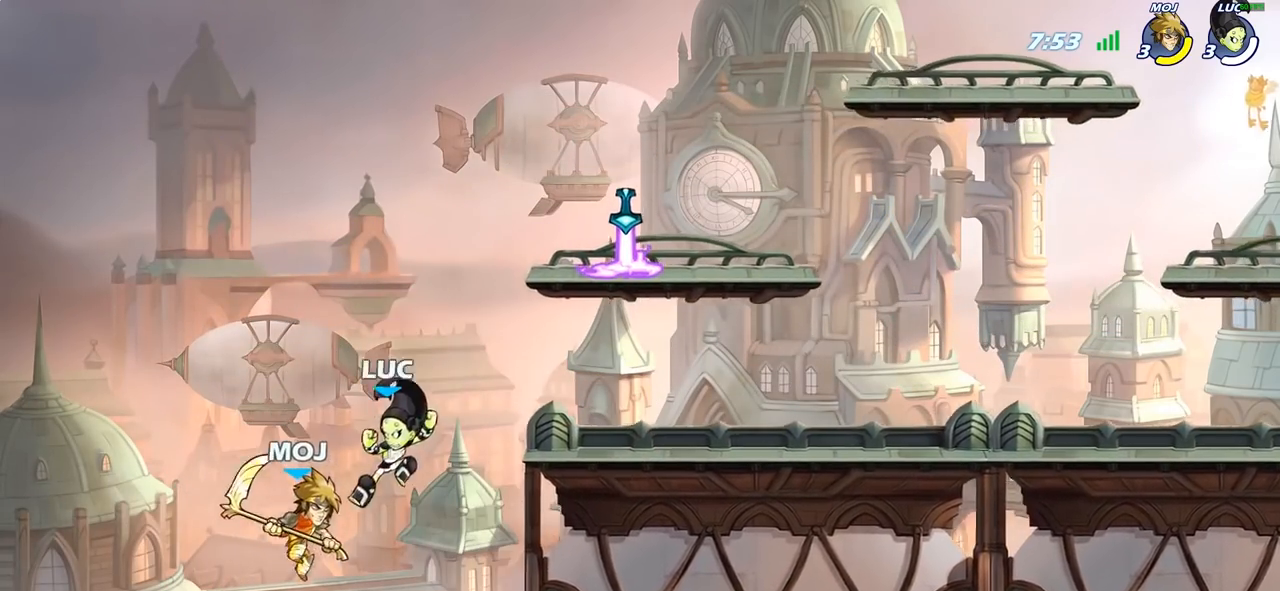
{"buttons": ["CROSS"], "left_stick": "right", "right_stick": "center", "events": [[250, "left_stick", "center"], [417, "left_stick", "right"], [483, "CROSS", "down"]]}
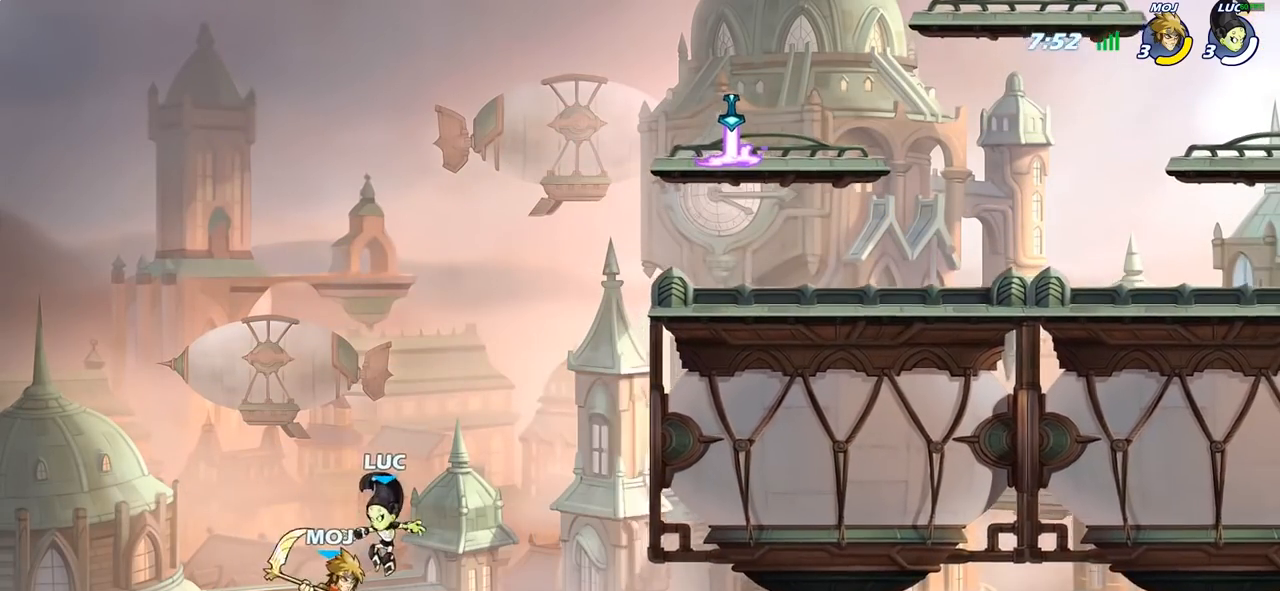
{"buttons": ["CIRCLE"], "left_stick": "down-right", "right_stick": "center", "events": [[133, "CIRCLE", "down"], [133, "CROSS", "up"], [133, "left_stick", "down"], [467, "left_stick", "down-right"]]}
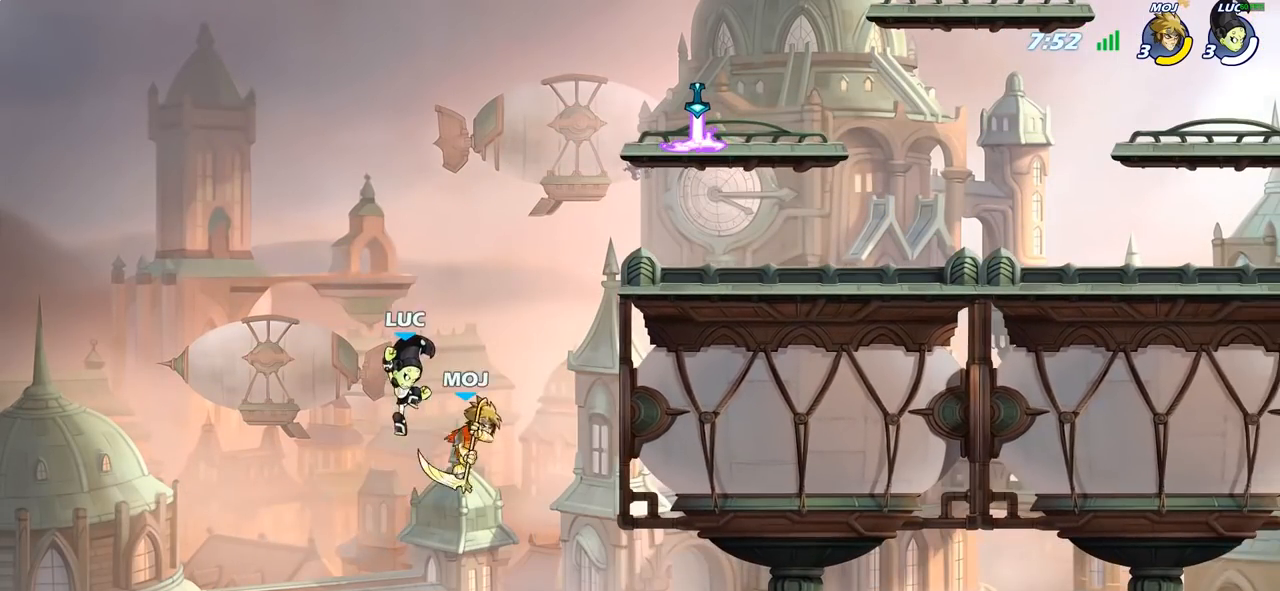
{"buttons": ["CIRCLE"], "left_stick": "center", "right_stick": "center", "events": [[17, "CIRCLE", "up"], [33, "left_stick", "center"], [400, "CROSS", "down"], [500, "CIRCLE", "down"], [500, "CROSS", "up"]]}
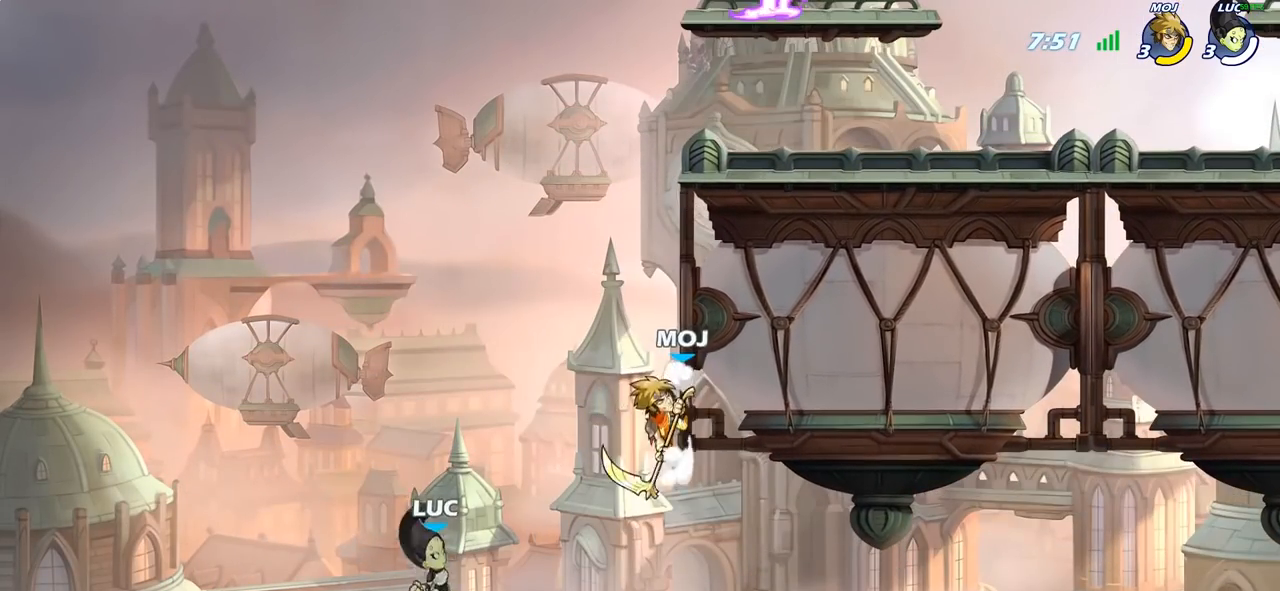
{"buttons": [], "left_stick": "up-right", "right_stick": "center", "events": [[150, "CIRCLE", "up"], [467, "left_stick", "up-right"]]}
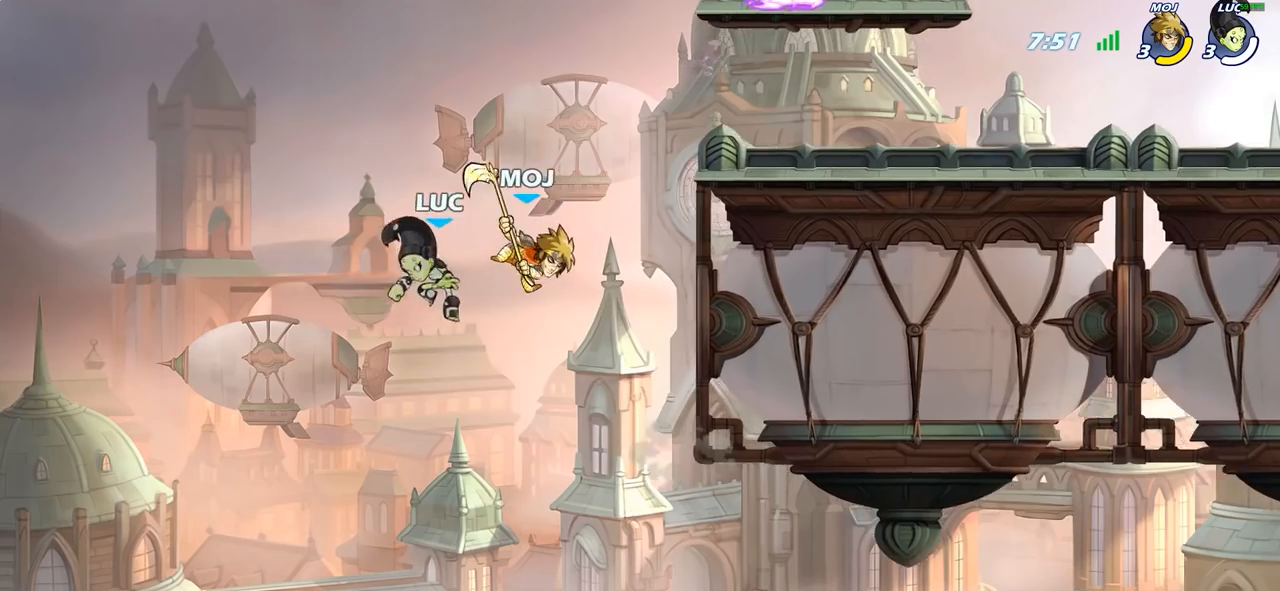
{"buttons": ["R2"], "left_stick": "up-right", "right_stick": "center", "events": [[383, "R2", "down"]]}
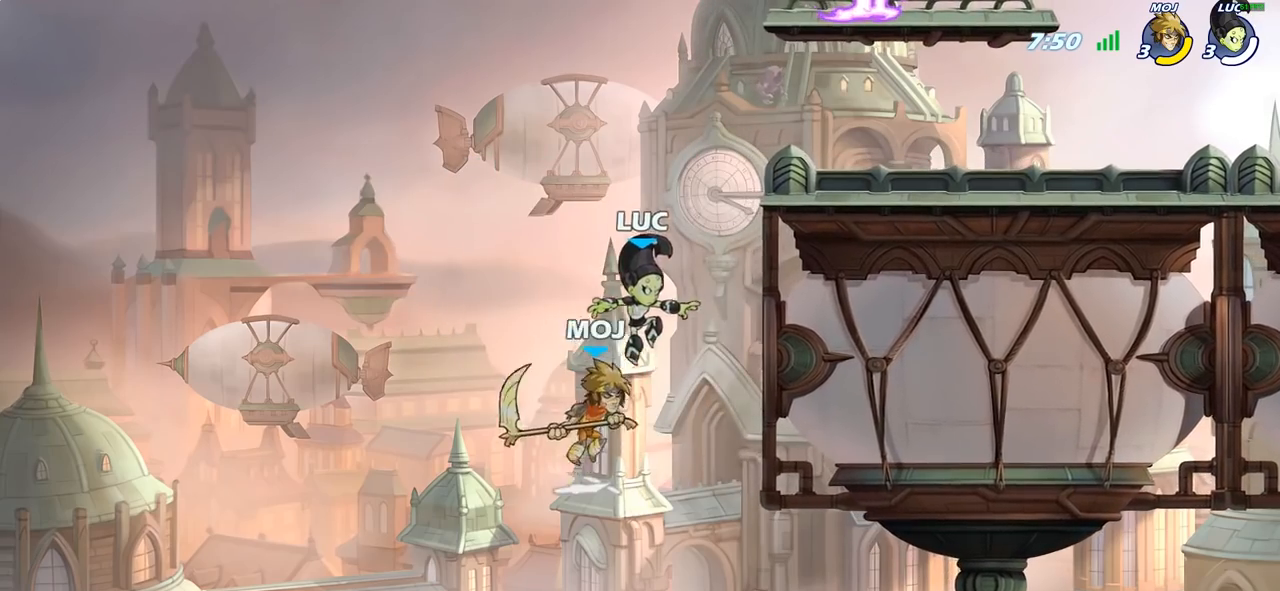
{"buttons": ["CROSS"], "left_stick": "up-right", "right_stick": "center", "events": [[250, "R2", "up"], [333, "left_stick", "up-left"], [367, "CROSS", "down"], [467, "left_stick", "up-right"]]}
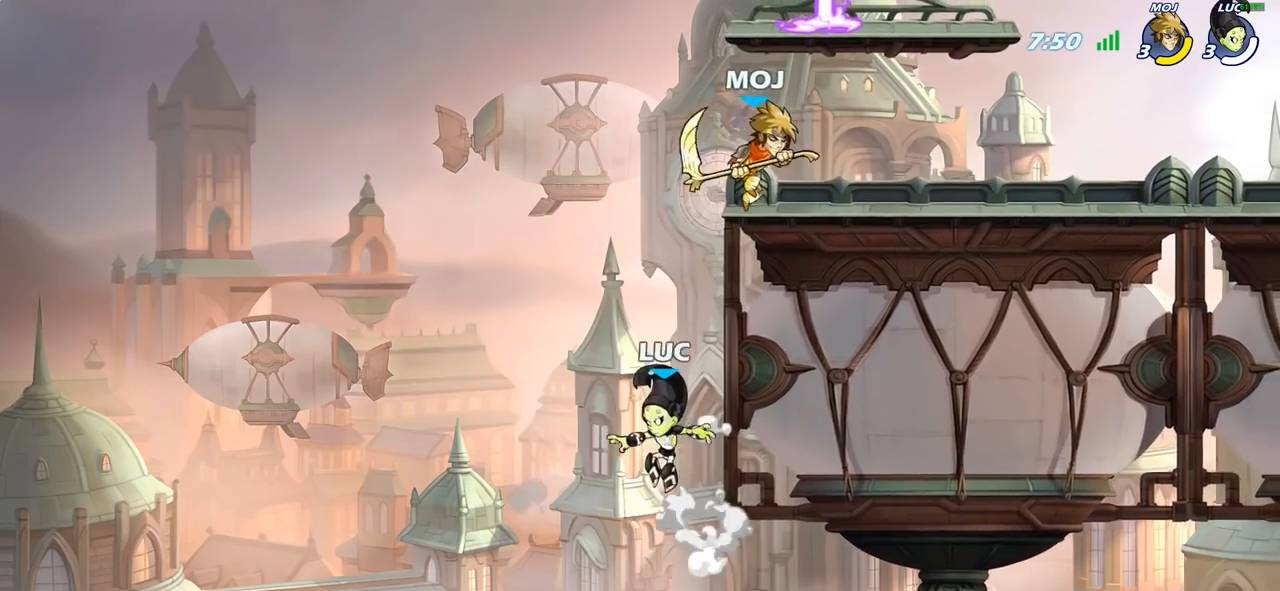
{"buttons": [], "left_stick": "up-left", "right_stick": "center", "events": [[17, "CROSS", "up"], [33, "CIRCLE", "down"], [200, "CIRCLE", "up"], [367, "left_stick", "up-left"]]}
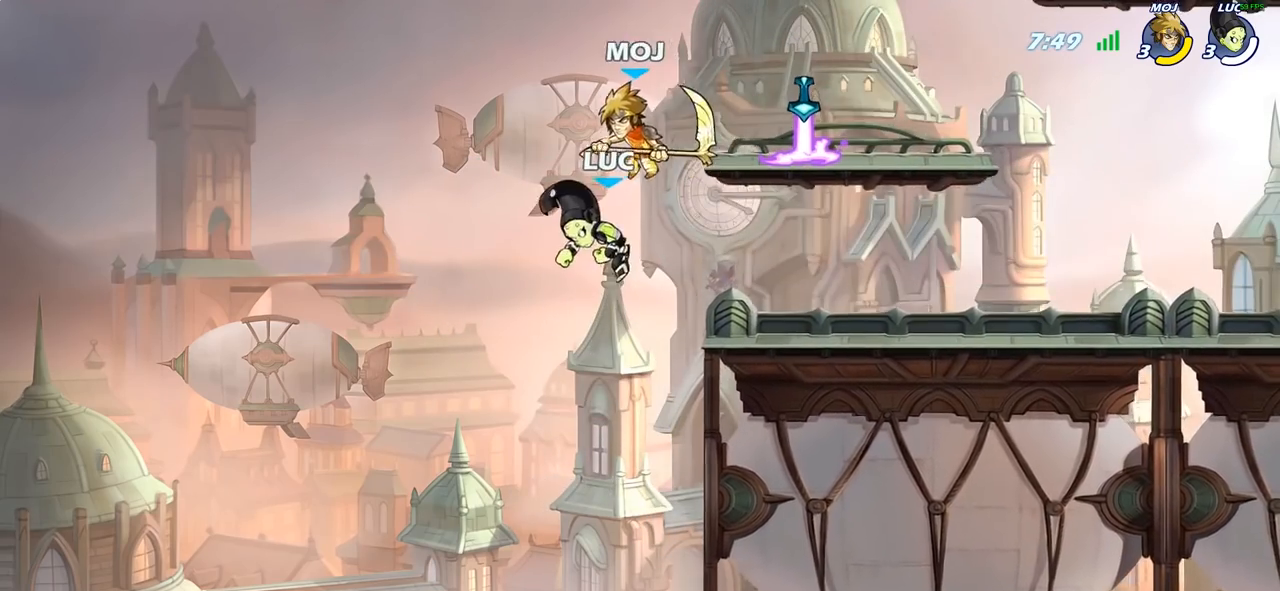
{"buttons": [], "left_stick": "down-right", "right_stick": "center", "events": [[17, "left_stick", "up-right"], [183, "CROSS", "down"], [333, "CROSS", "up"], [450, "left_stick", "down-right"]]}
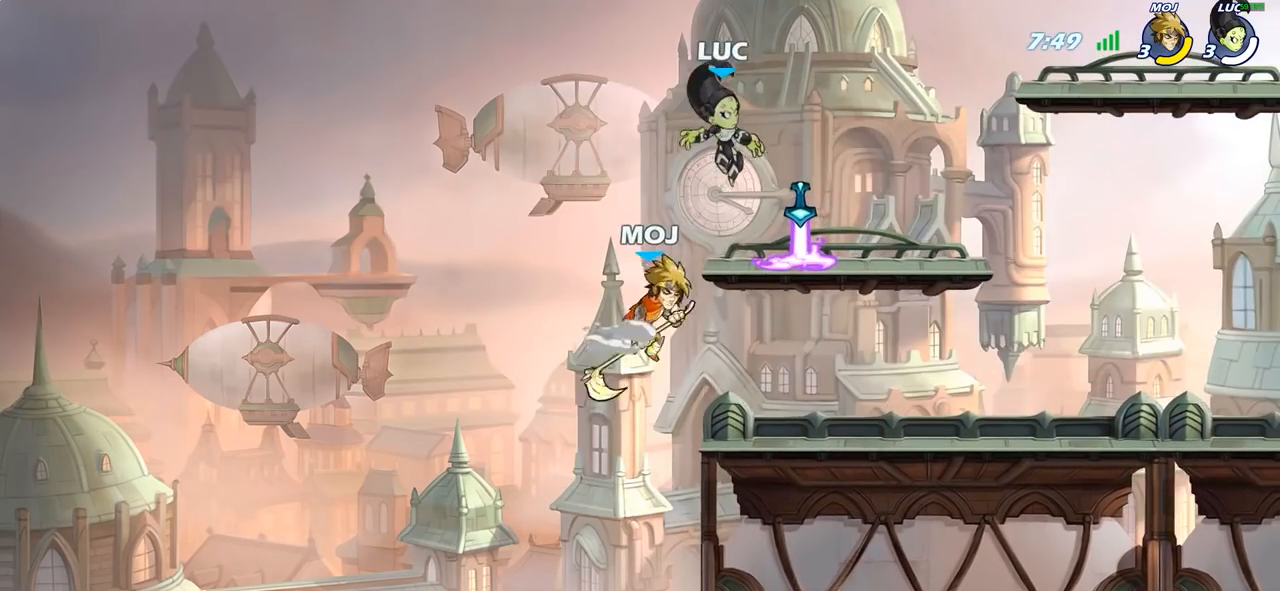
{"buttons": [], "left_stick": "up-left", "right_stick": "center", "events": [[183, "left_stick", "right"], [200, "R1", "down"], [233, "CROSS", "down"], [267, "R1", "up"], [283, "left_stick", "up-right"], [367, "CROSS", "up"], [450, "left_stick", "up-left"]]}
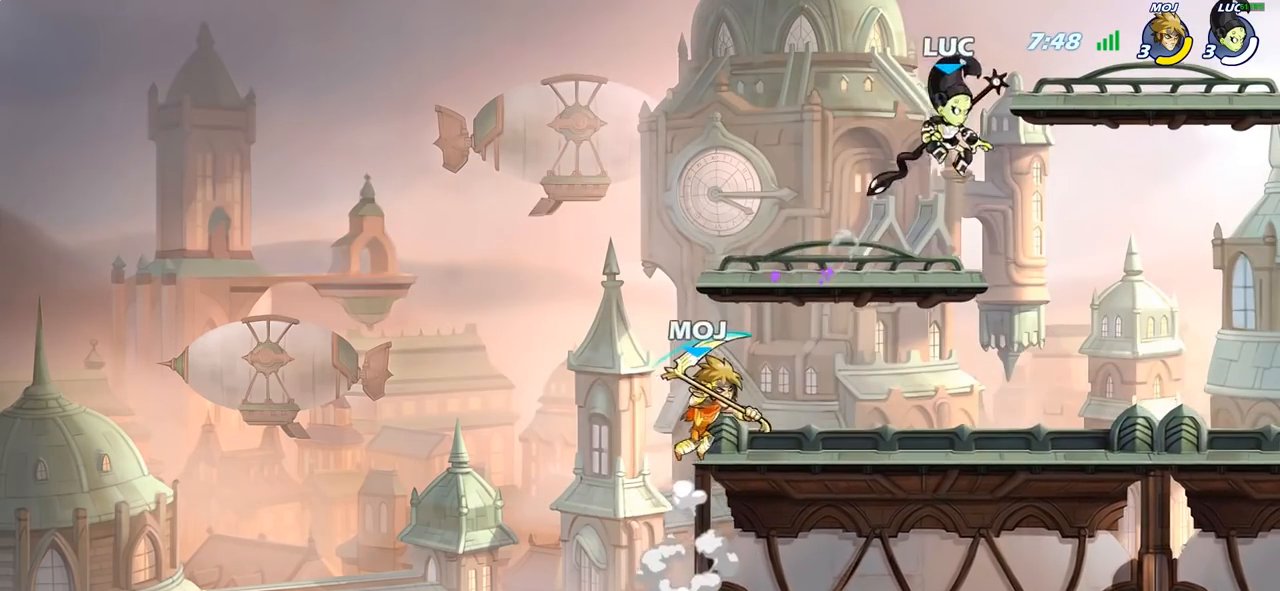
{"buttons": [], "left_stick": "center", "right_stick": "center", "events": [[17, "left_stick", "down-left"], [350, "SQUARE", "down"], [350, "left_stick", "center"], [433, "SQUARE", "up"]]}
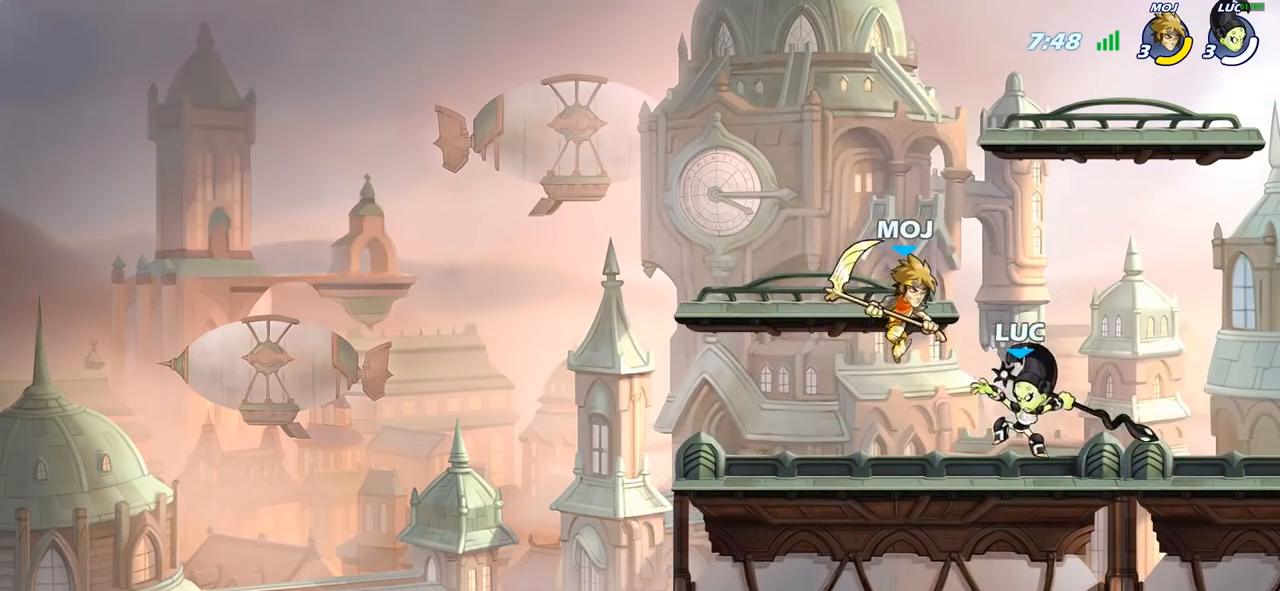
{"buttons": [], "left_stick": "center", "right_stick": "center", "events": []}